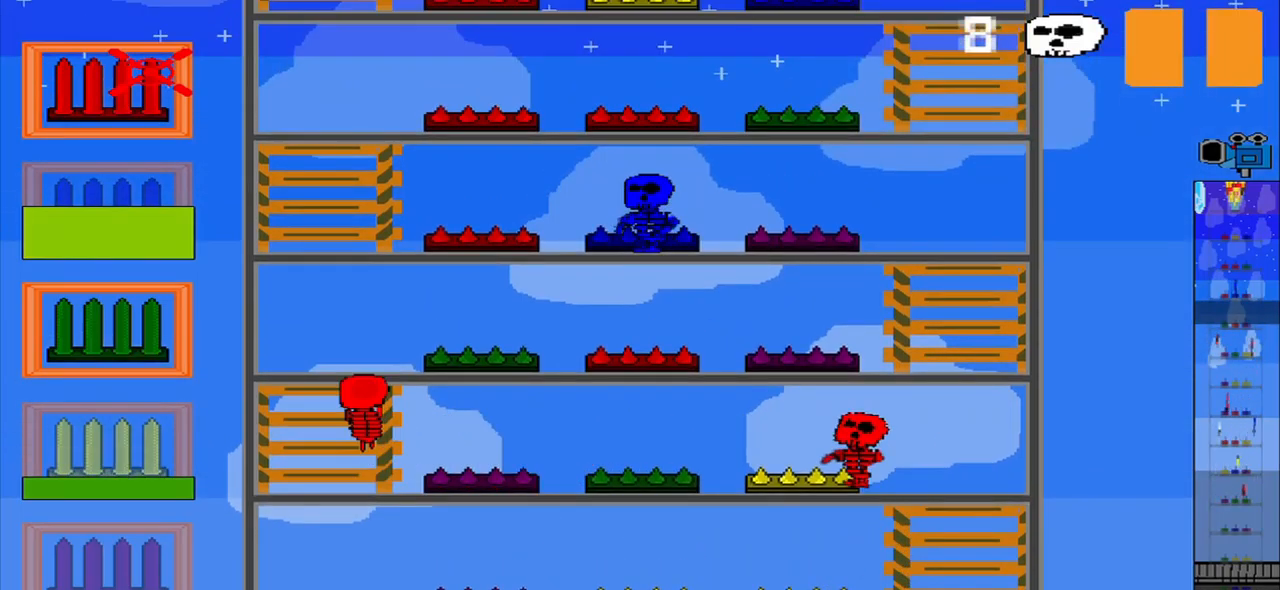
Gameplay with a controller (PlayStation layout); each line is a JSON object with the inputs held at the frame after it. "events" lists button and stick changes between this image and that frame as [ms after this image, input, new state], when the widget could be followed in between. Not read: L2 L3 R2 R3 right_stick.
{"buttons": [], "left_stick": "center", "events": []}
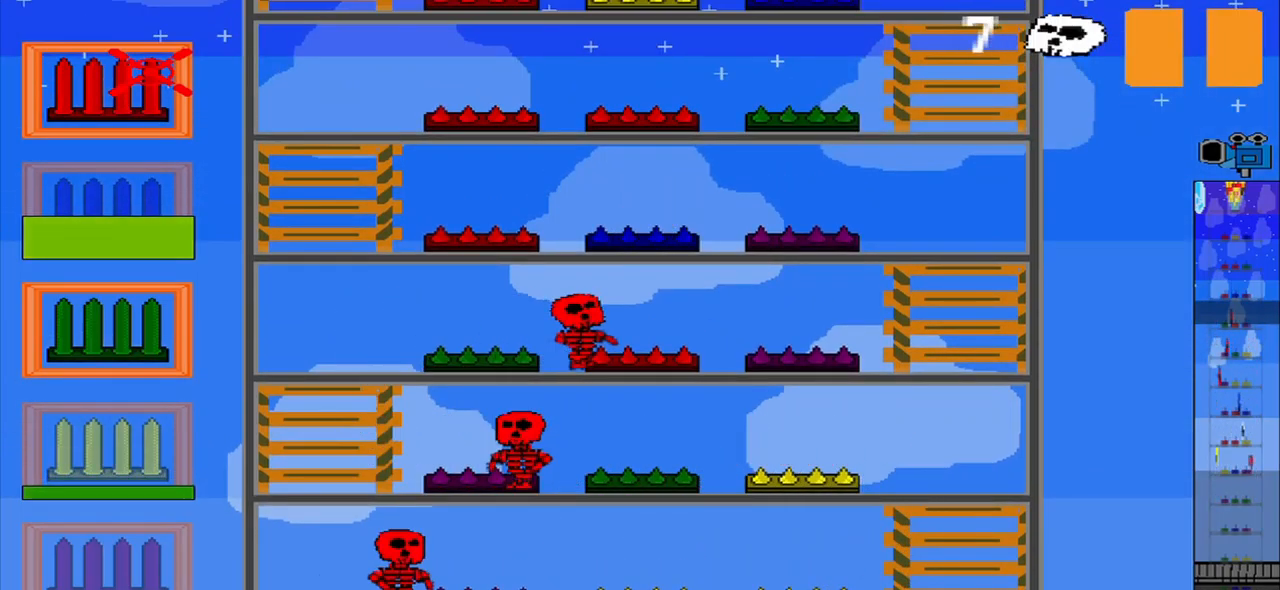
{"buttons": [], "left_stick": "center", "events": []}
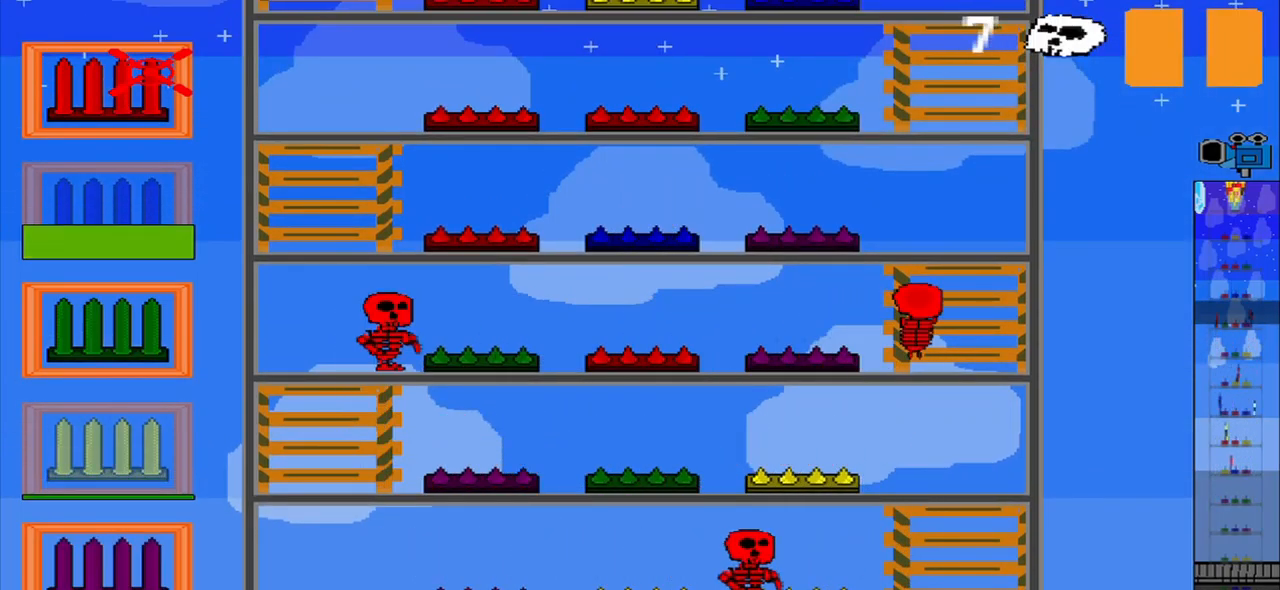
{"buttons": [], "left_stick": "center", "events": []}
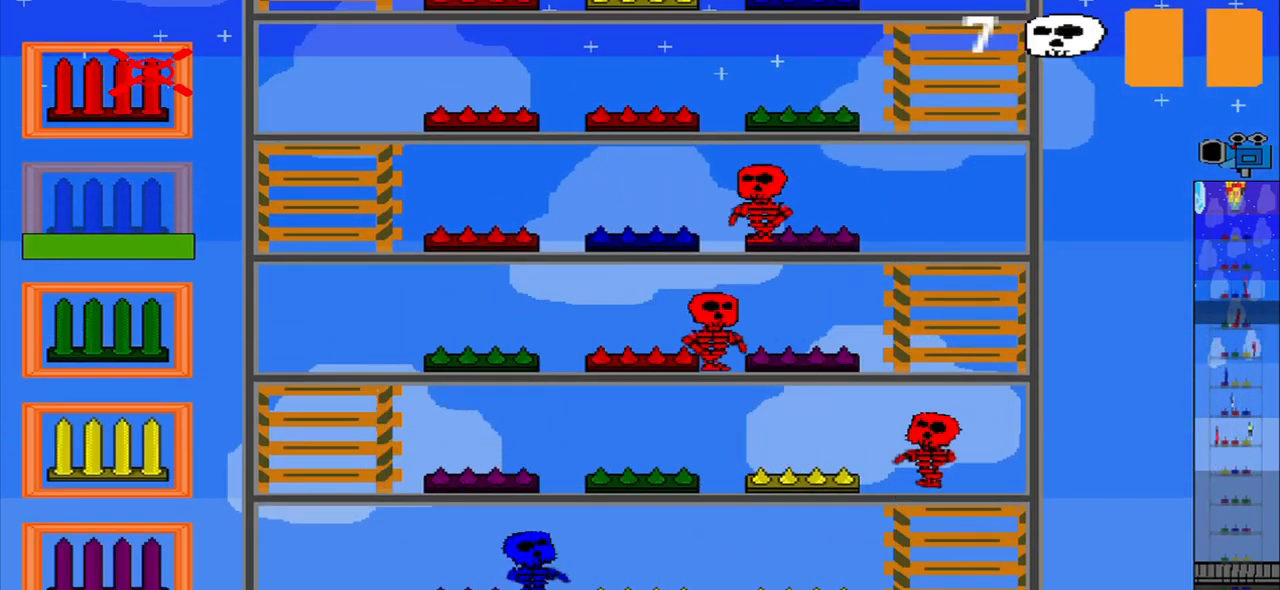
{"buttons": [], "left_stick": "center", "events": [[334, "CROSS", "down"], [417, "CROSS", "up"]]}
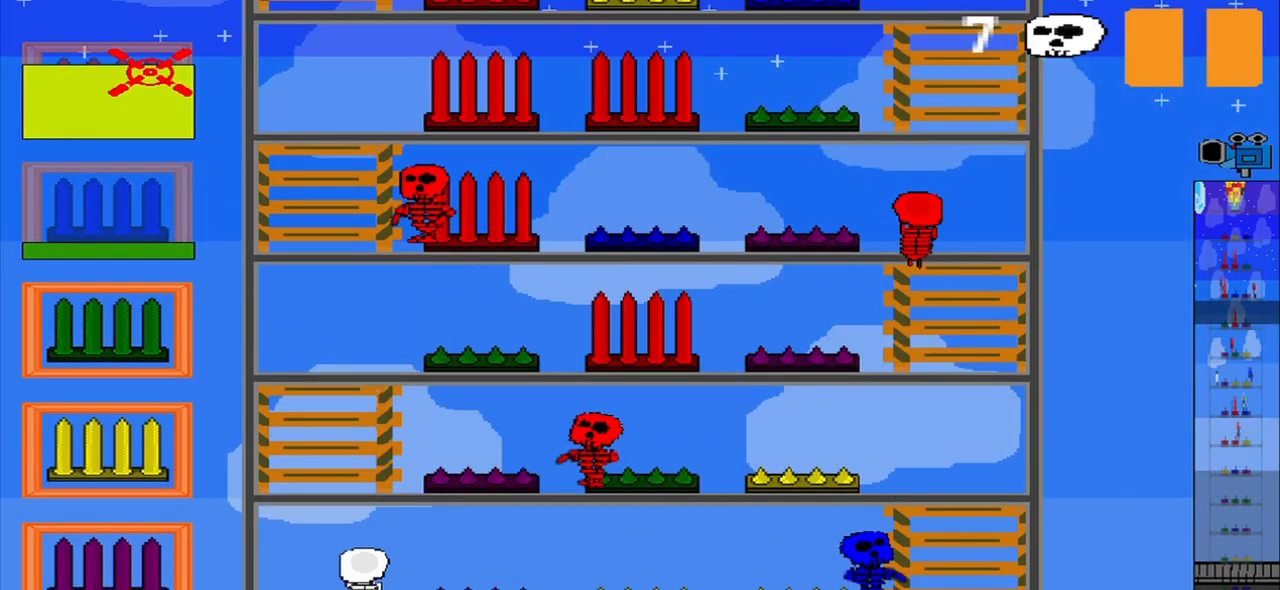
{"buttons": [], "left_stick": "center", "events": []}
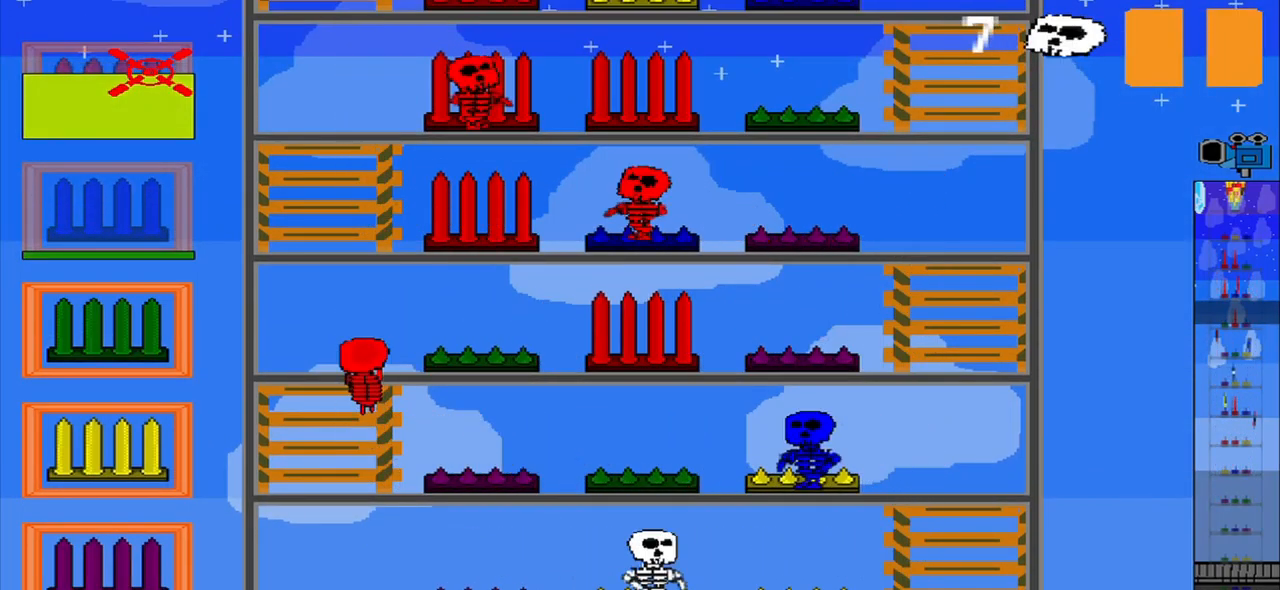
{"buttons": [], "left_stick": "center", "events": []}
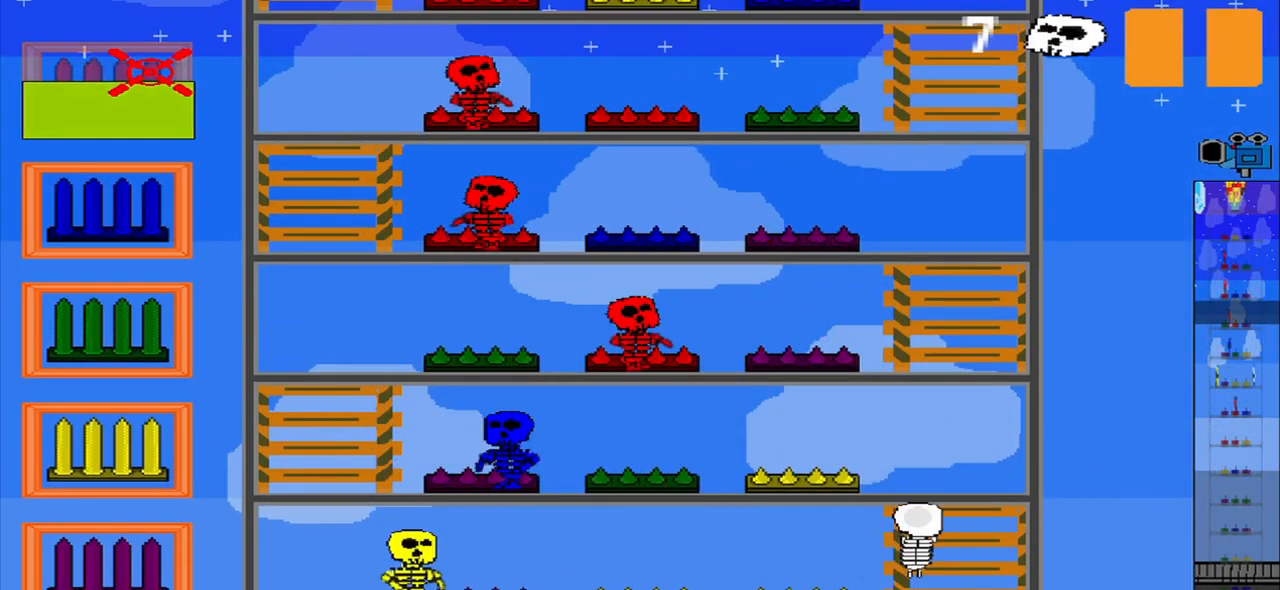
{"buttons": [], "left_stick": "down", "events": [[417, "left_stick", "down"]]}
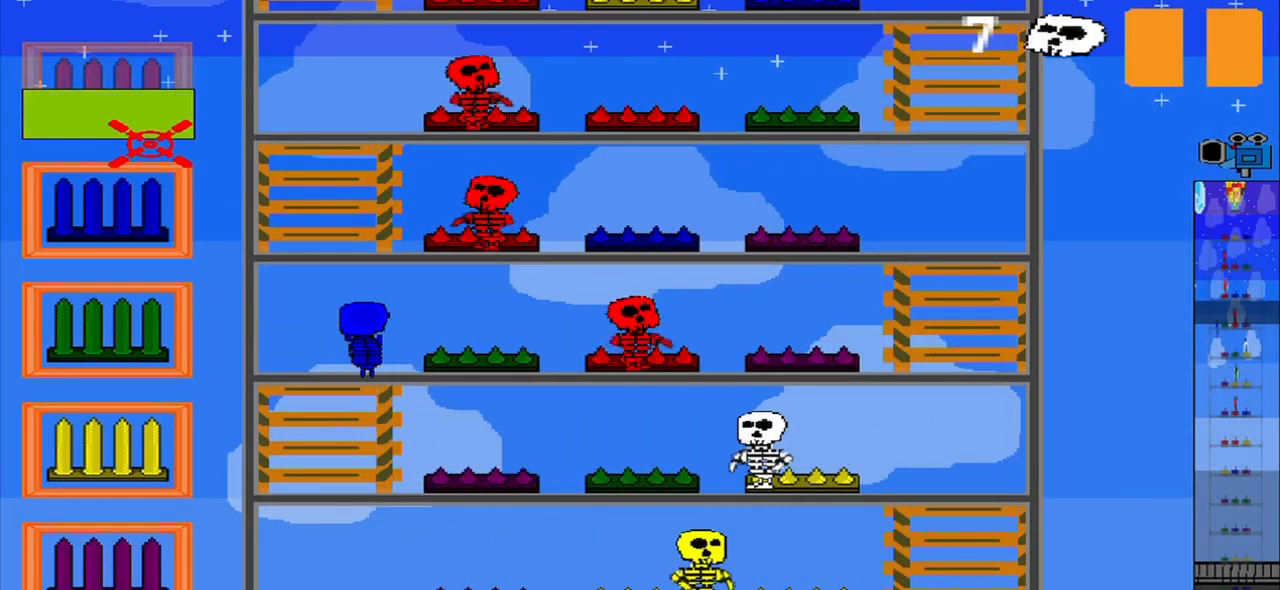
{"buttons": [], "left_stick": "center", "events": [[125, "left_stick", "center"], [167, "CROSS", "down"], [292, "CROSS", "up"]]}
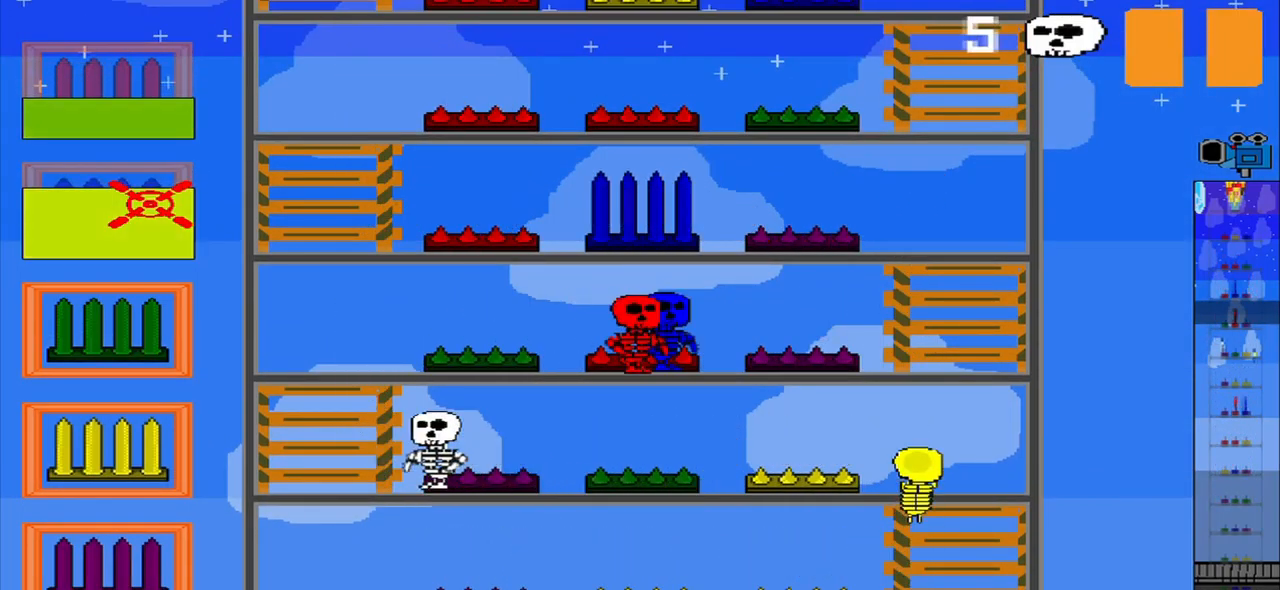
{"buttons": [], "left_stick": "center", "events": []}
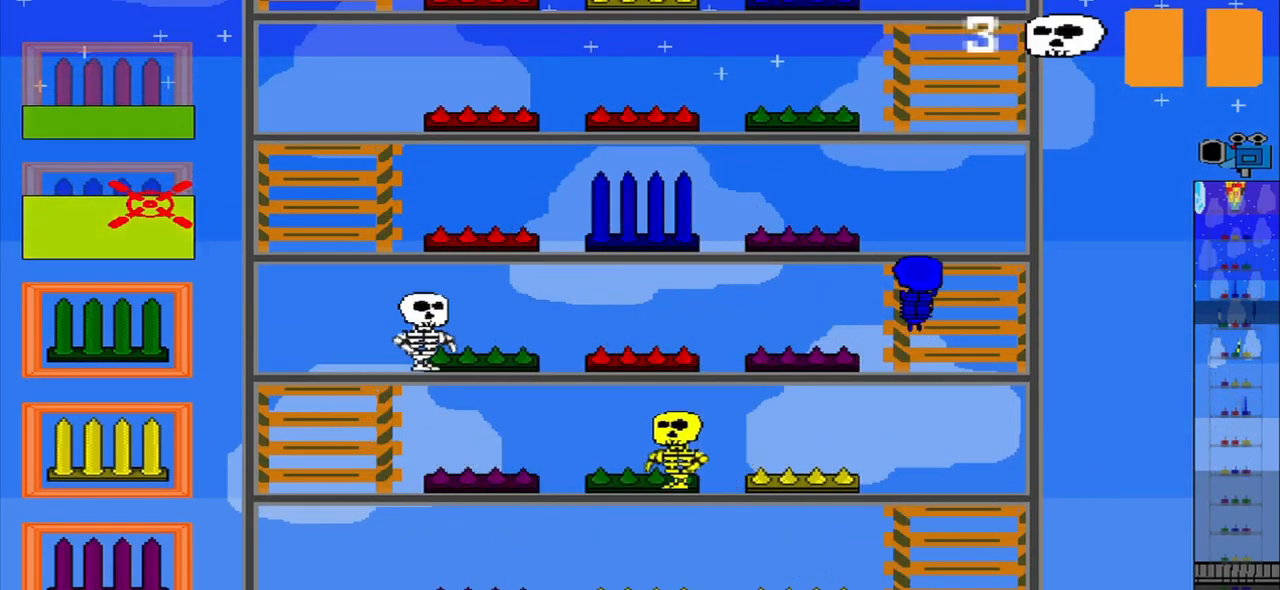
{"buttons": [], "left_stick": "center", "events": []}
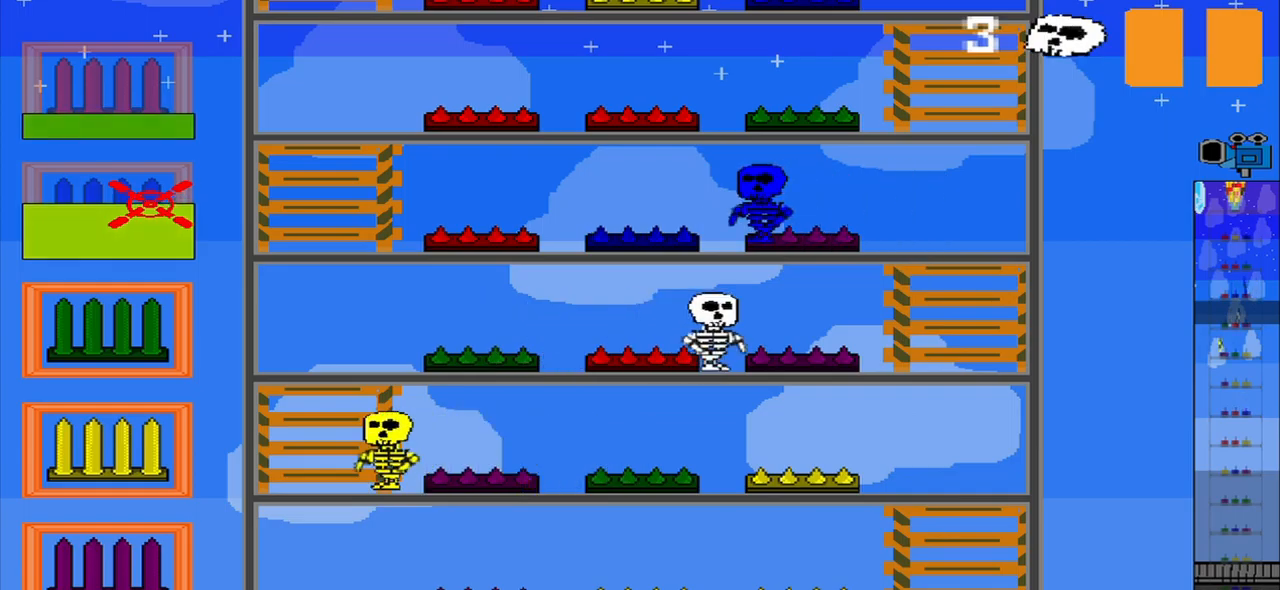
{"buttons": [], "left_stick": "center", "events": [[209, "left_stick", "down"], [459, "left_stick", "center"]]}
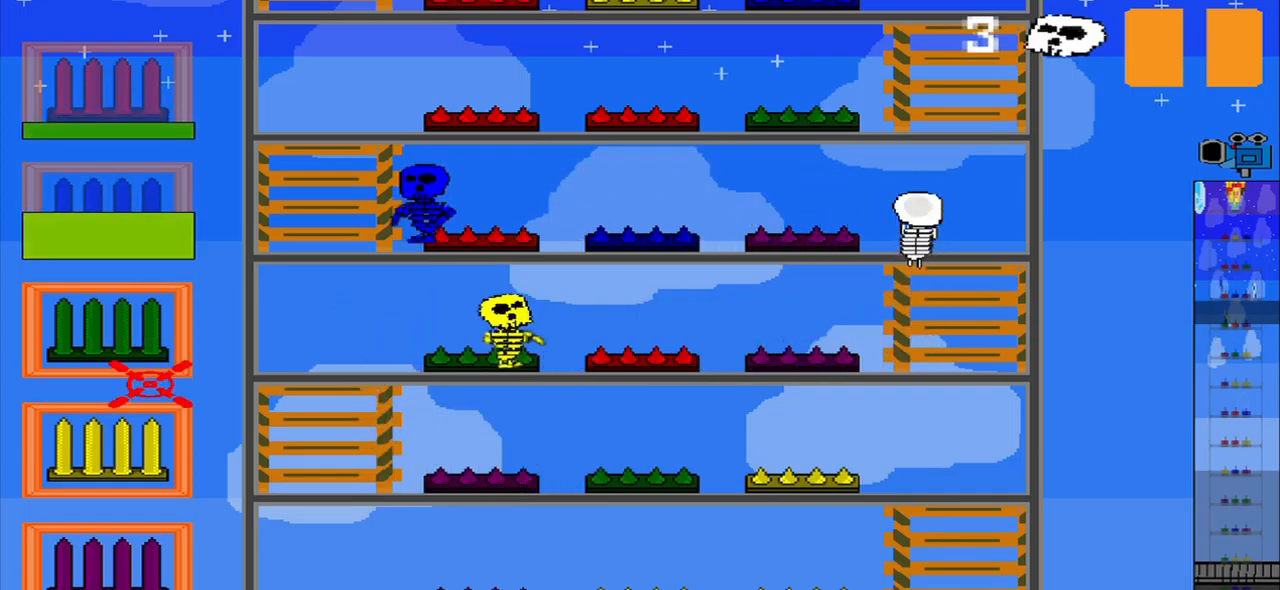
{"buttons": [], "left_stick": "center", "events": [[42, "CROSS", "down"], [125, "CROSS", "up"]]}
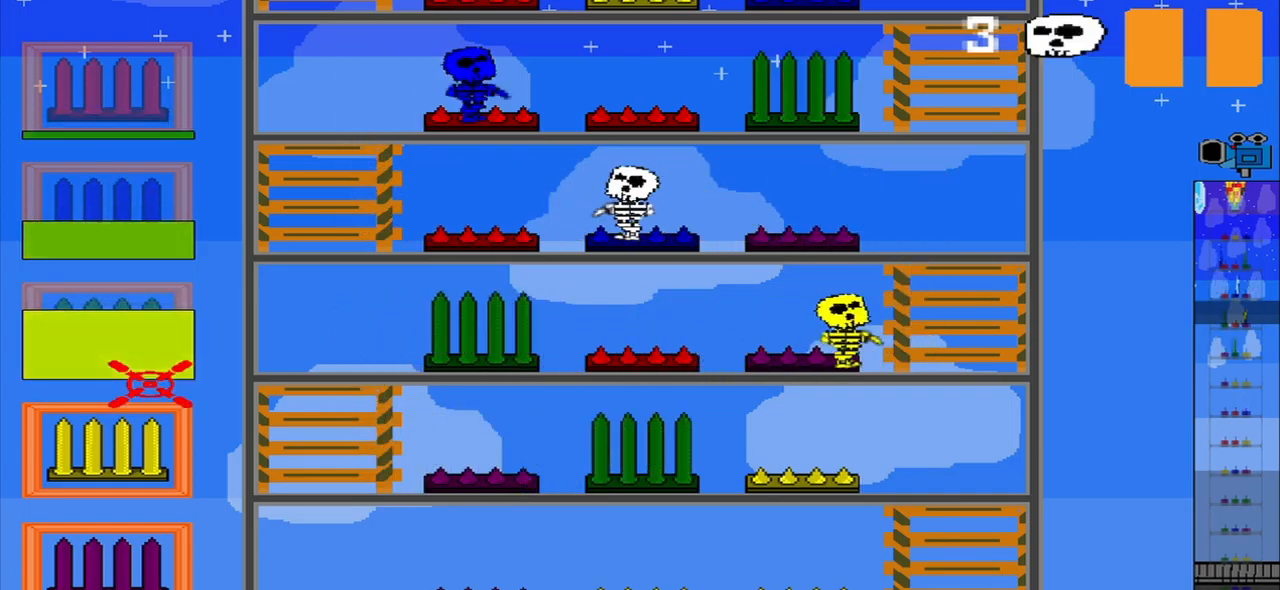
{"buttons": [], "left_stick": "center", "events": [[42, "R1", "down"], [209, "R1", "up"]]}
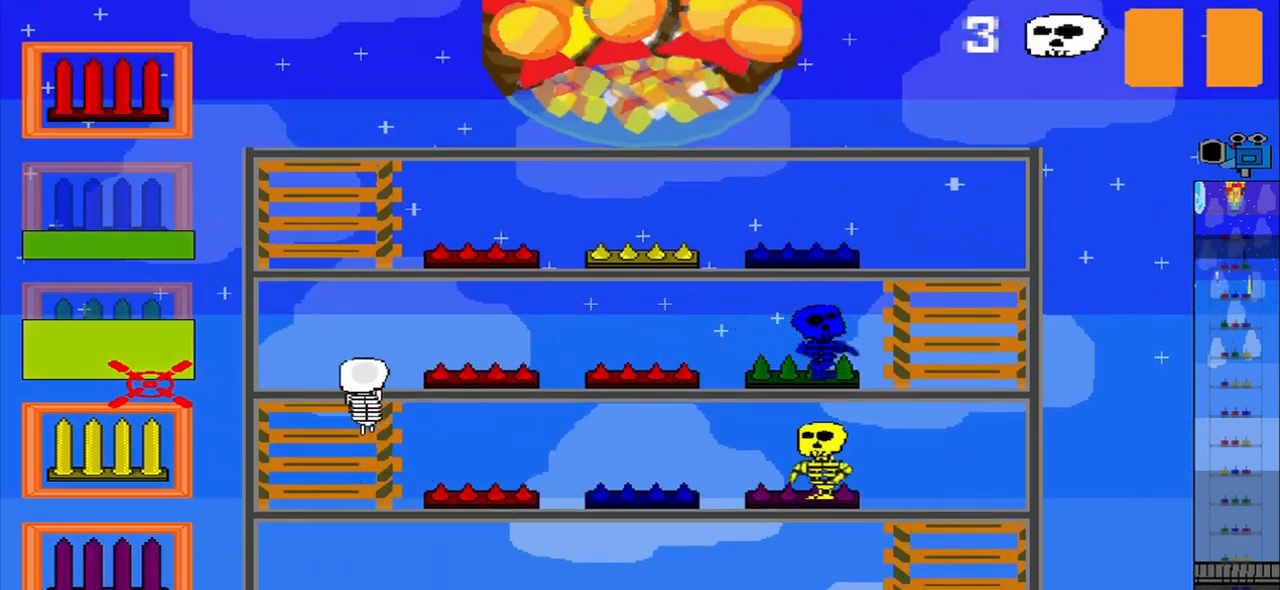
{"buttons": [], "left_stick": "center", "events": [[209, "left_stick", "down"], [375, "left_stick", "center"]]}
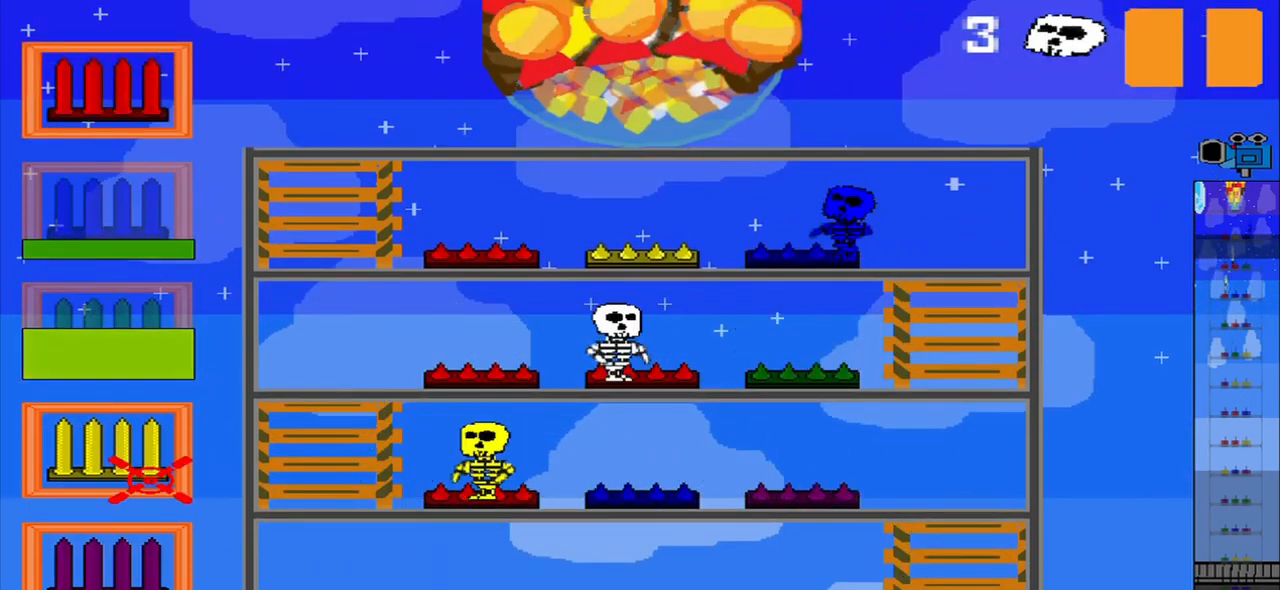
{"buttons": [], "left_stick": "center", "events": []}
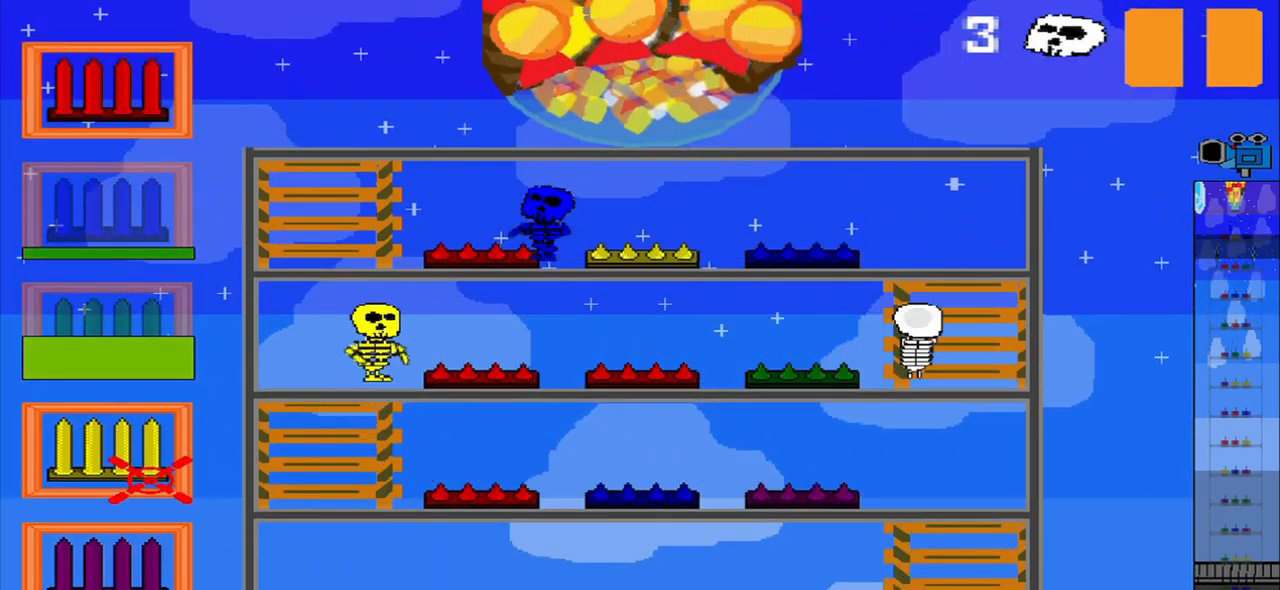
{"buttons": [], "left_stick": "center", "events": [[167, "CROSS", "down"], [292, "CROSS", "up"]]}
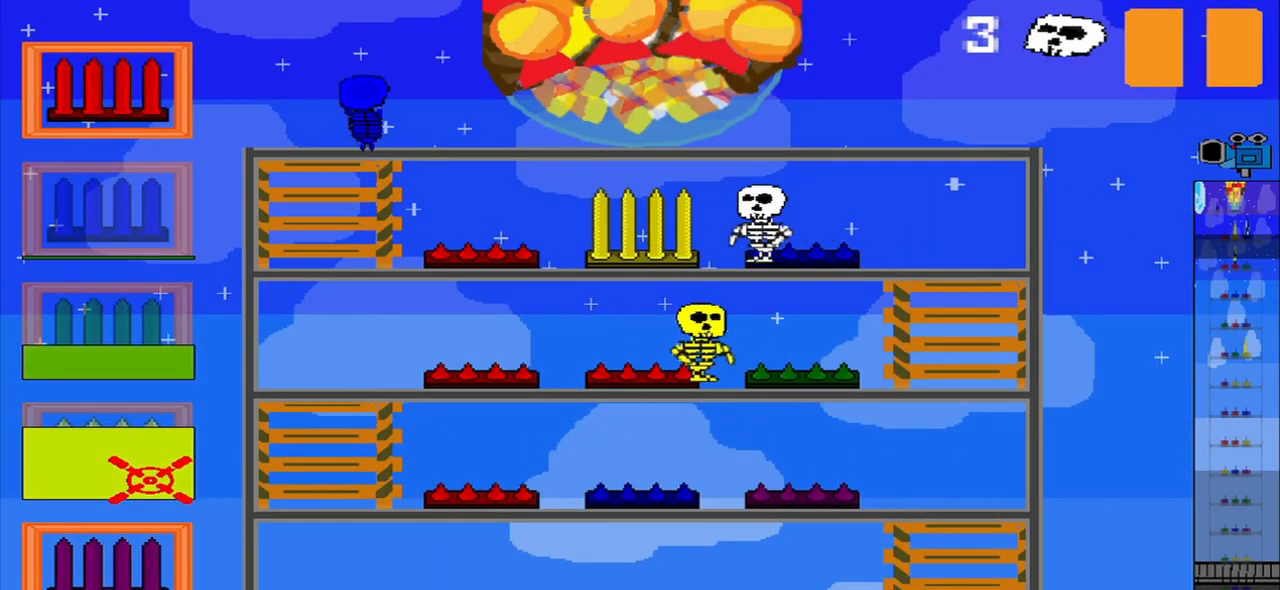
{"buttons": [], "left_stick": "center", "events": []}
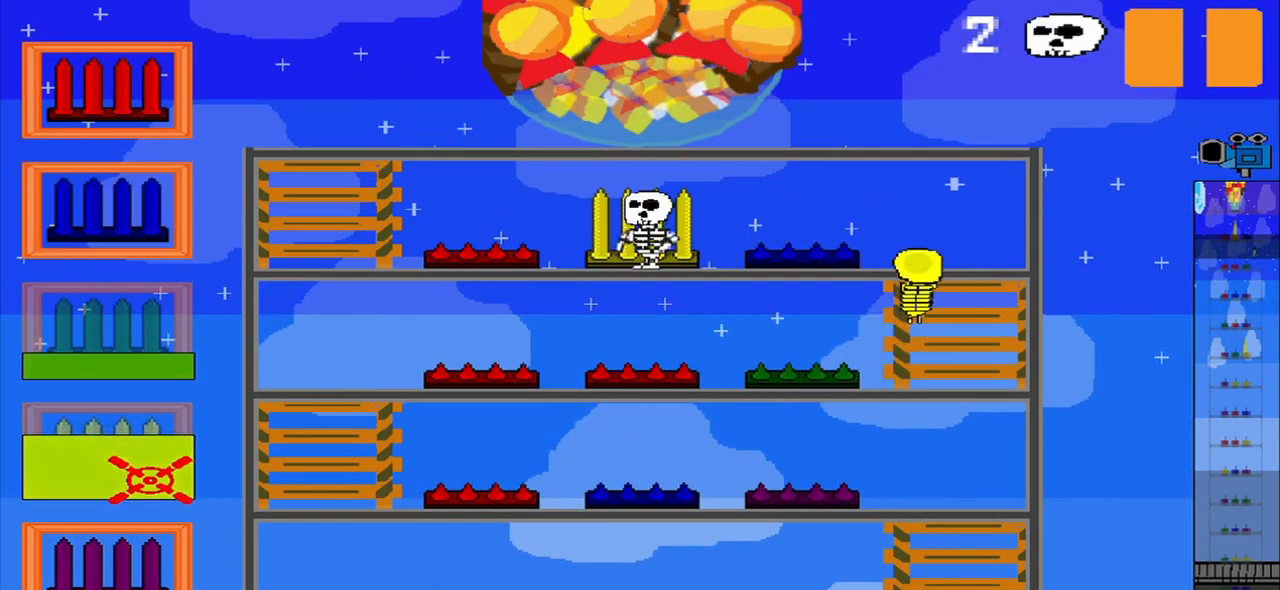
{"buttons": ["CROSS"], "left_stick": "up", "events": [[167, "left_stick", "up"], [500, "CROSS", "down"]]}
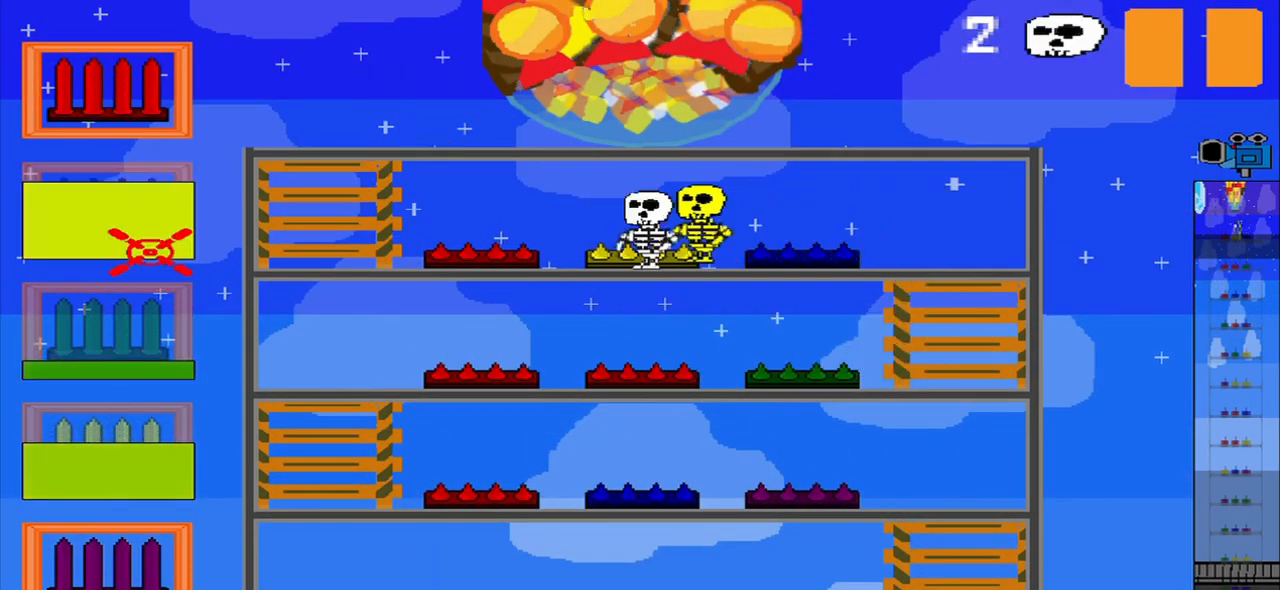
{"buttons": ["CROSS"], "left_stick": "up", "events": [[84, "CROSS", "up"], [84, "left_stick", "center"], [334, "left_stick", "up"], [459, "CROSS", "down"]]}
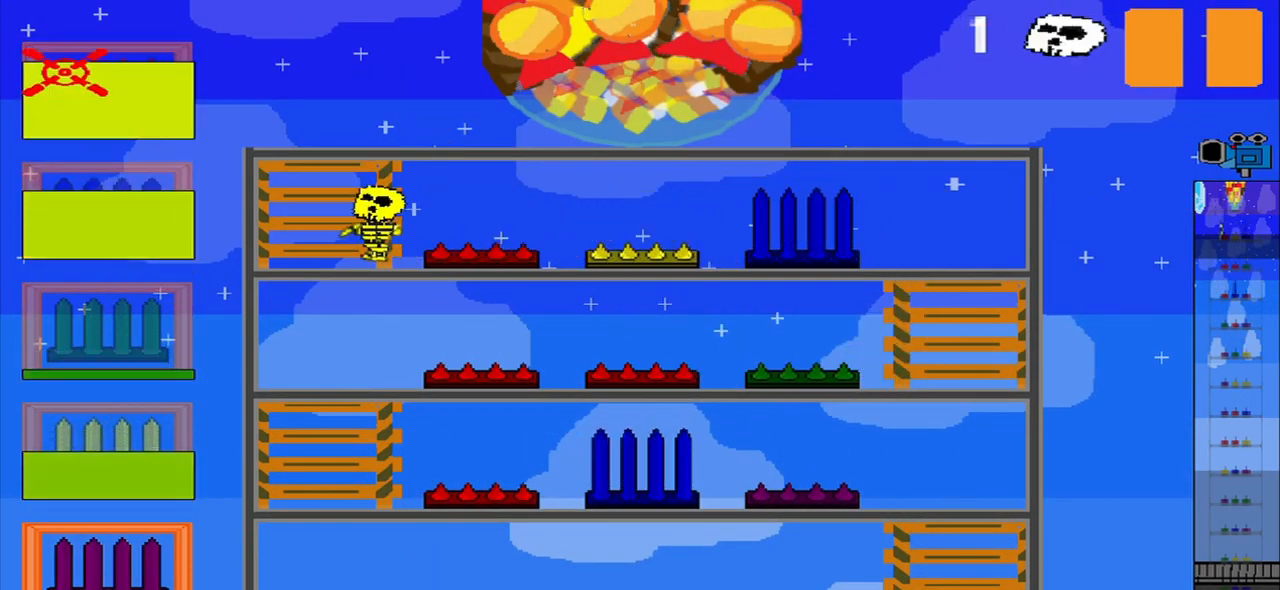
{"buttons": ["R1"], "left_stick": "right", "events": [[42, "CROSS", "up"], [42, "left_stick", "center"], [84, "R1", "down"], [334, "left_stick", "right"]]}
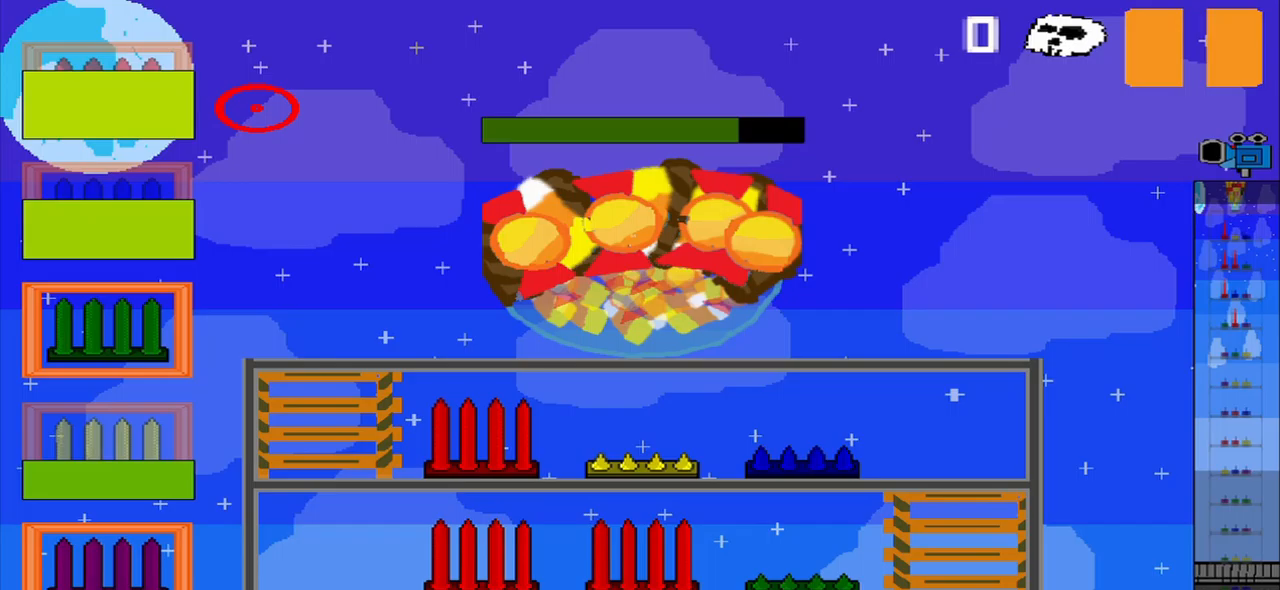
{"buttons": [], "left_stick": "center", "events": [[83, "R1", "up"], [167, "left_stick", "down-right"], [417, "left_stick", "center"]]}
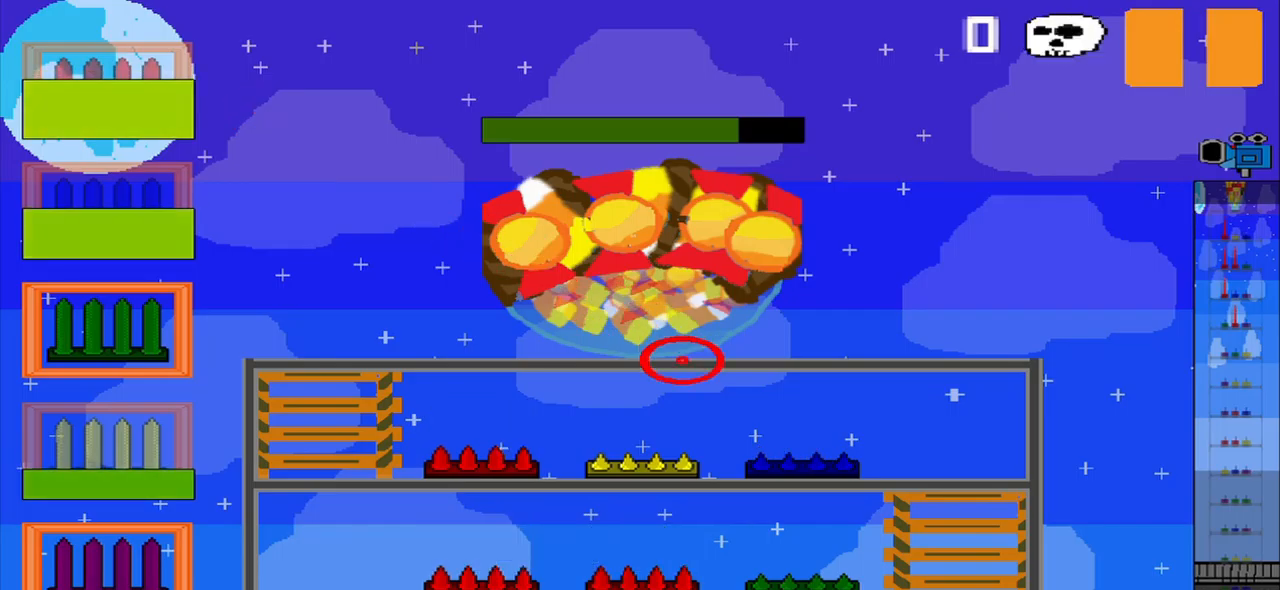
{"buttons": [], "left_stick": "center", "events": []}